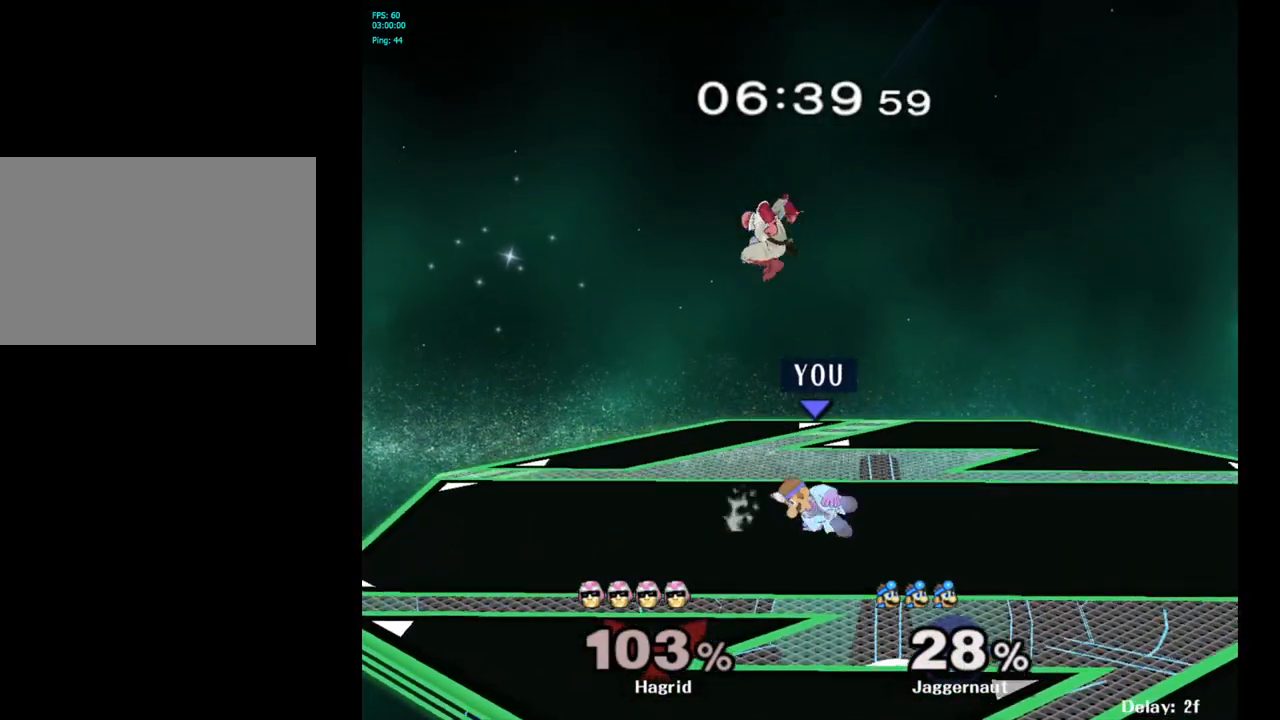
Gameplay with a controller (Nintendo layout); each line is a JSON object with the inputs held at the frame after it. "events" lists button and stick changes between this image and that frame as [ms after this image, input, new state], when the widget could be followed in between. Not read: L3 R3.
{"buttons": [], "left_stick": "center", "right_stick": "center", "events": [[133, "A", "up"]]}
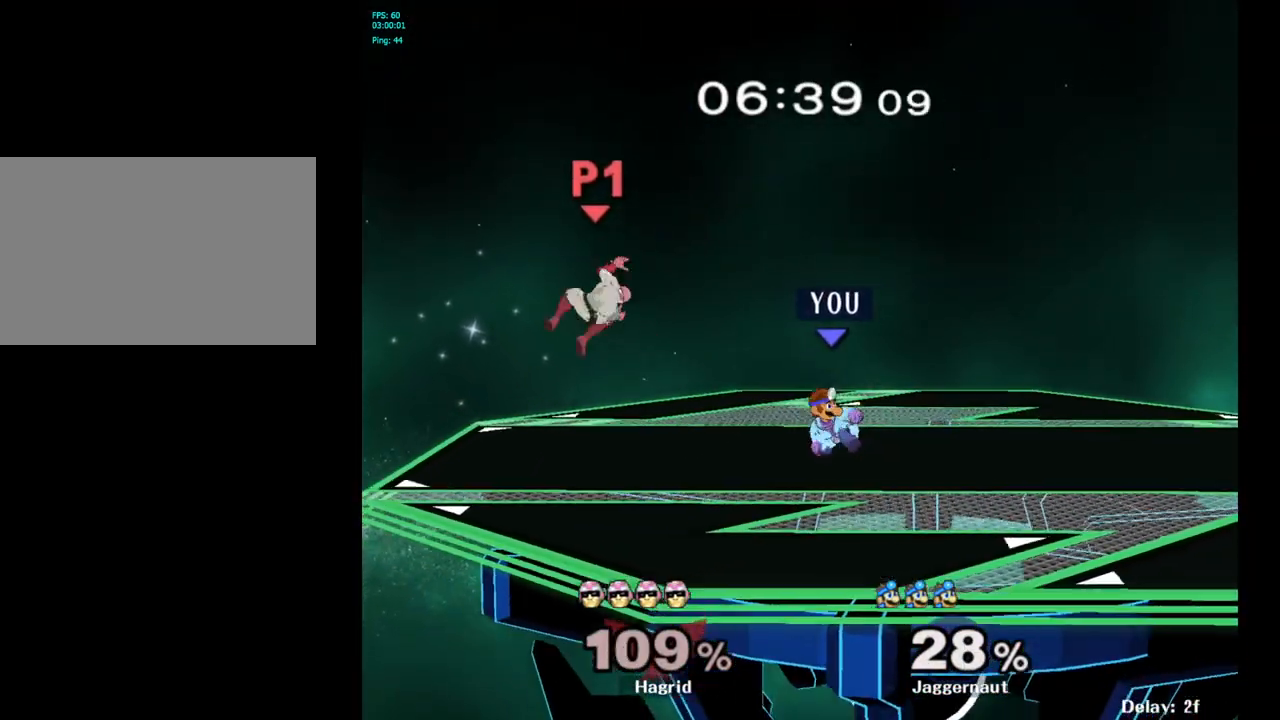
{"buttons": [], "left_stick": "left", "right_stick": "center", "events": [[283, "left_stick", "left"]]}
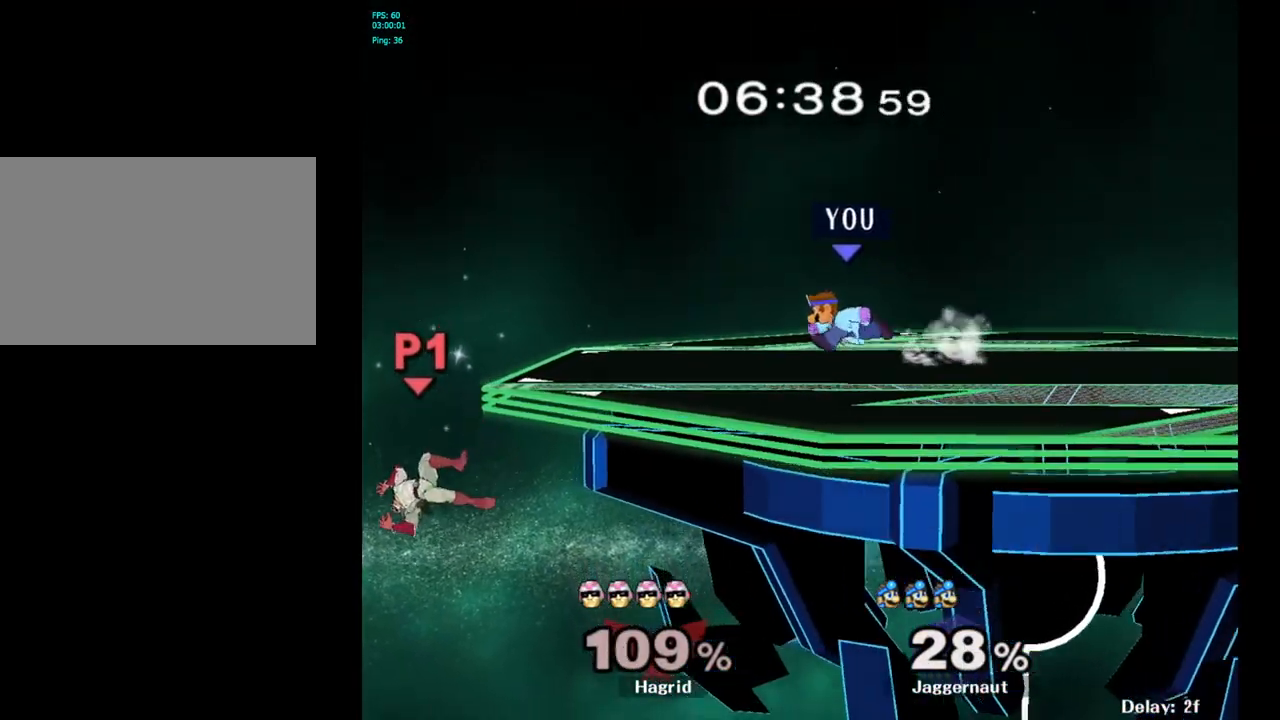
{"buttons": [], "left_stick": "center", "right_stick": "center", "events": [[183, "left_stick", "center"]]}
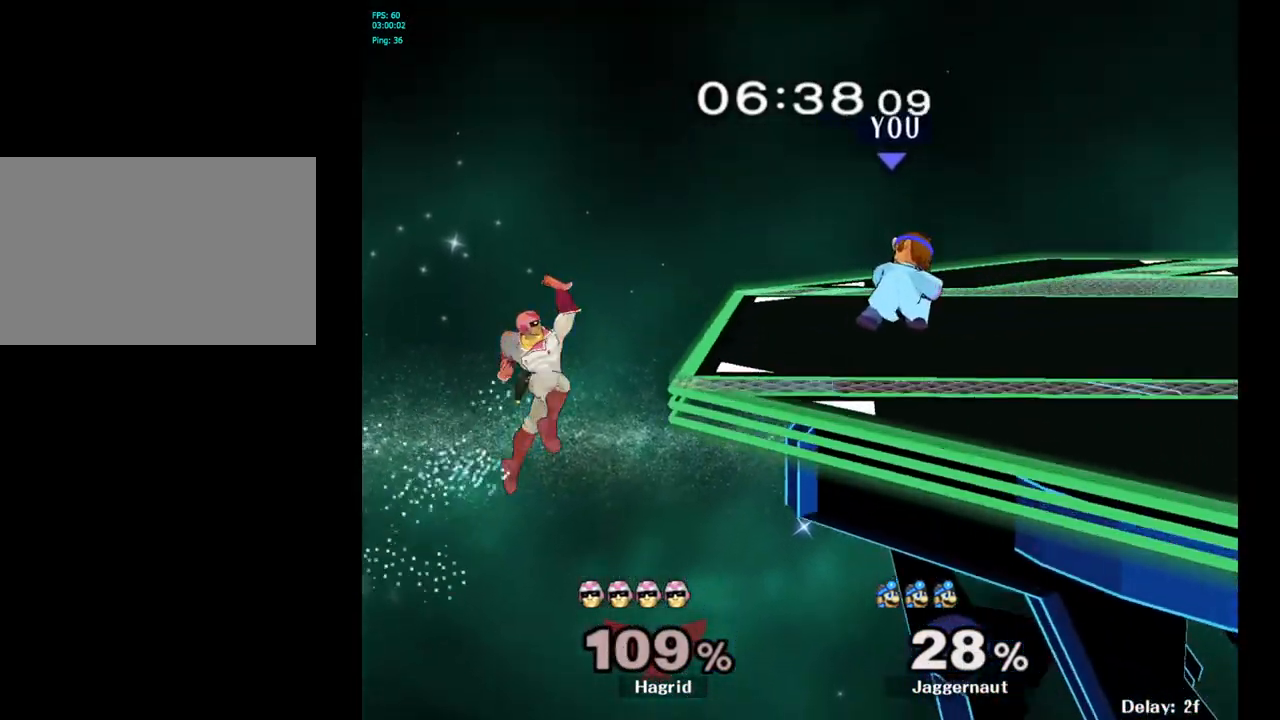
{"buttons": ["A"], "left_stick": "center", "right_stick": "center", "events": [[200, "left_stick", "left"], [217, "A", "down"], [317, "left_stick", "center"]]}
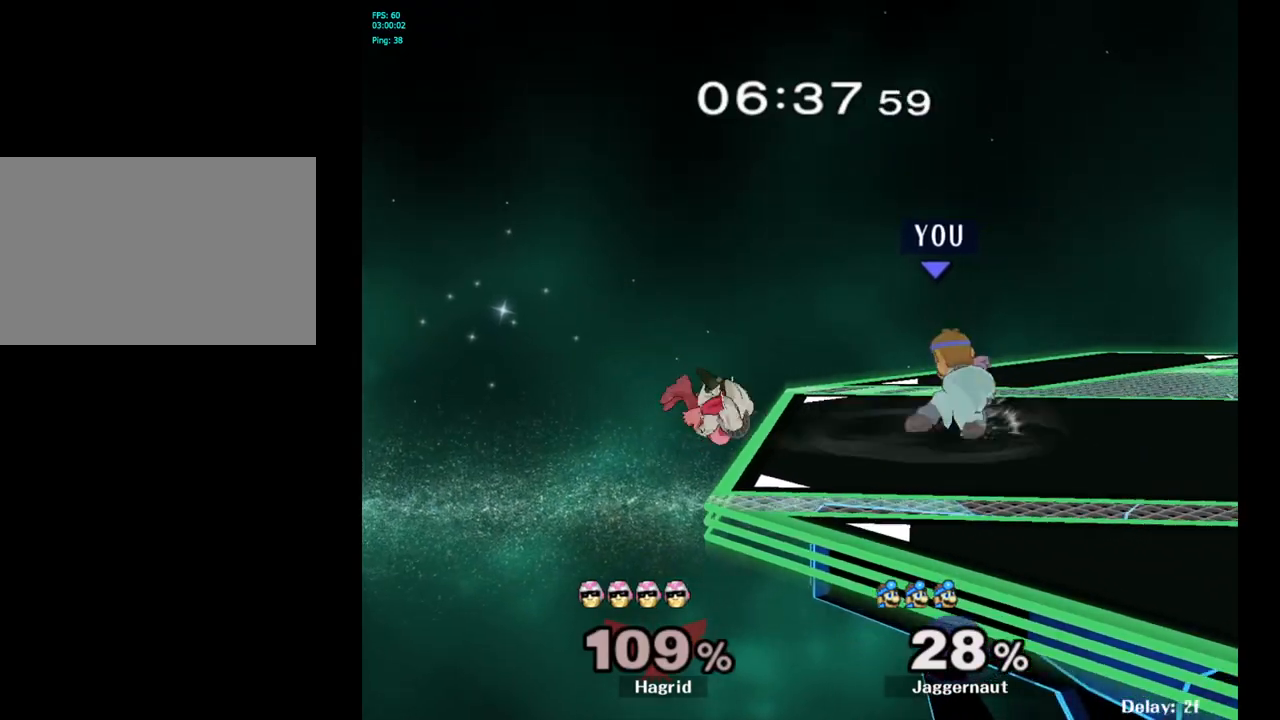
{"buttons": [], "left_stick": "center", "right_stick": "center", "events": [[467, "A", "up"]]}
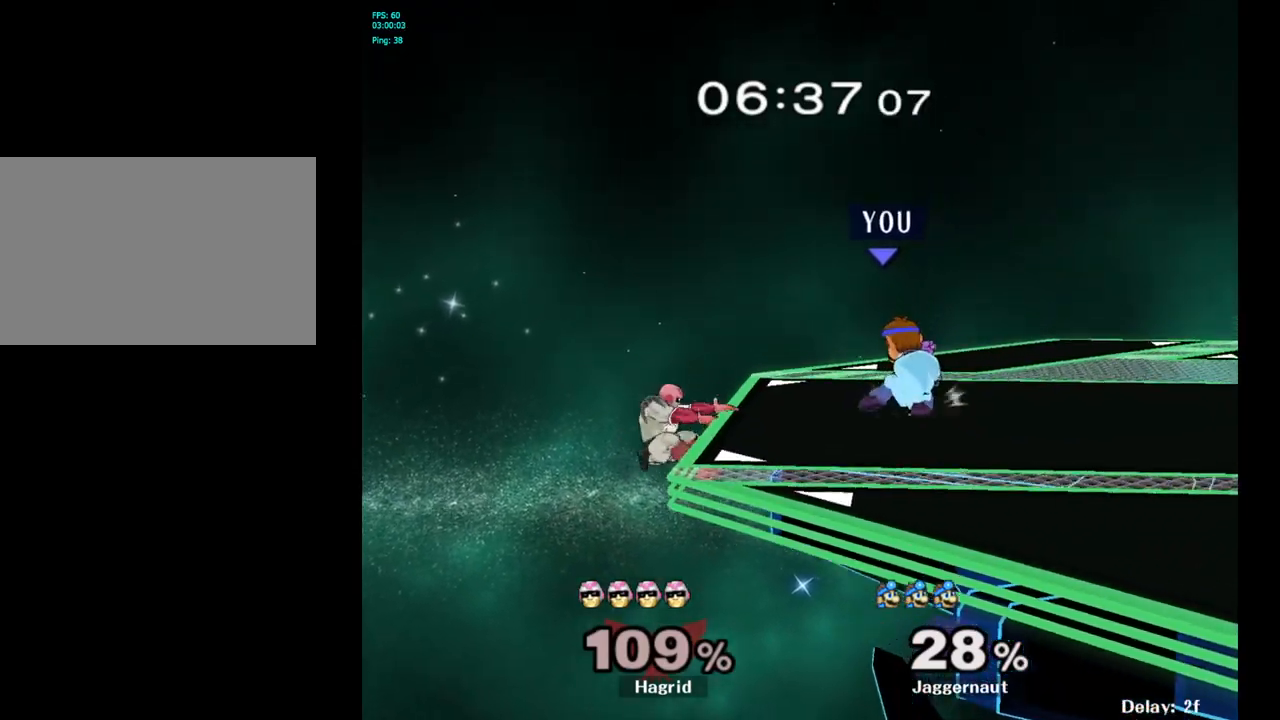
{"buttons": [], "left_stick": "center", "right_stick": "center", "events": []}
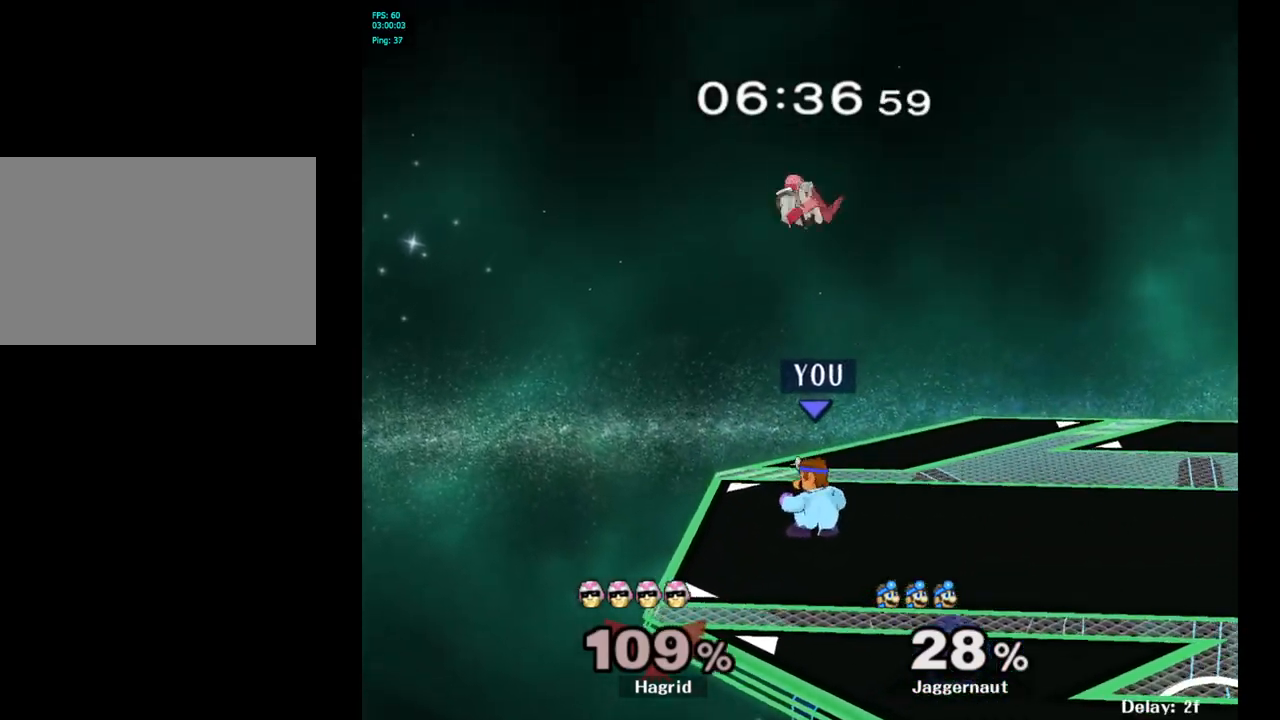
{"buttons": [], "left_stick": "right", "right_stick": "center", "events": [[133, "left_stick", "left"], [267, "left_stick", "right"]]}
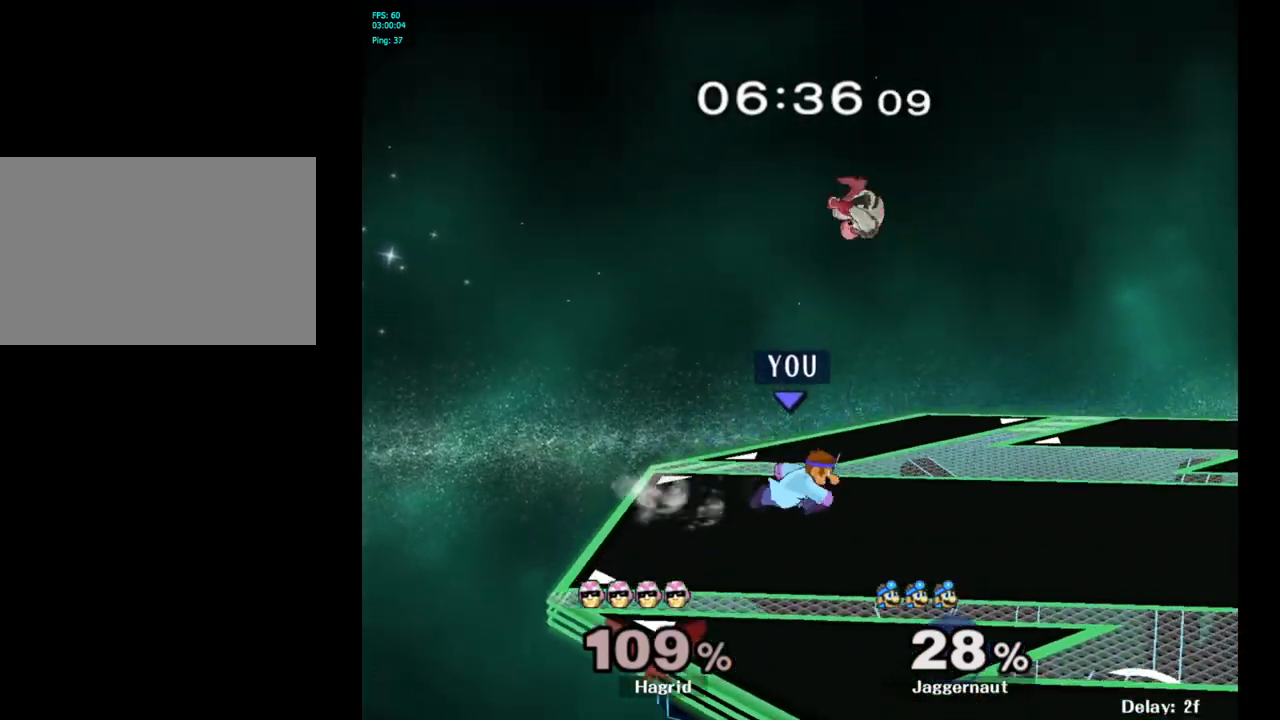
{"buttons": [], "left_stick": "left", "right_stick": "center", "events": [[450, "Y", "down"], [450, "left_stick", "left"], [467, "Y", "up"]]}
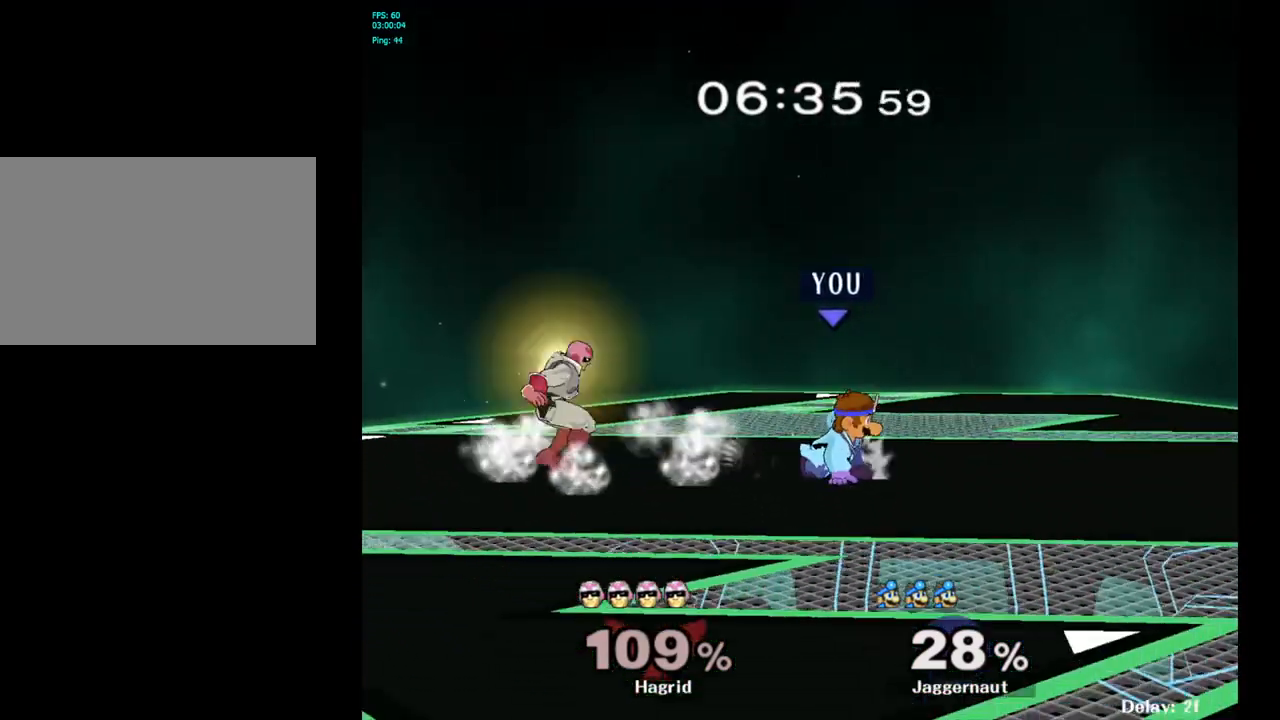
{"buttons": [], "left_stick": "center", "right_stick": "center", "events": [[67, "A", "down"], [167, "A", "up"], [283, "left_stick", "center"]]}
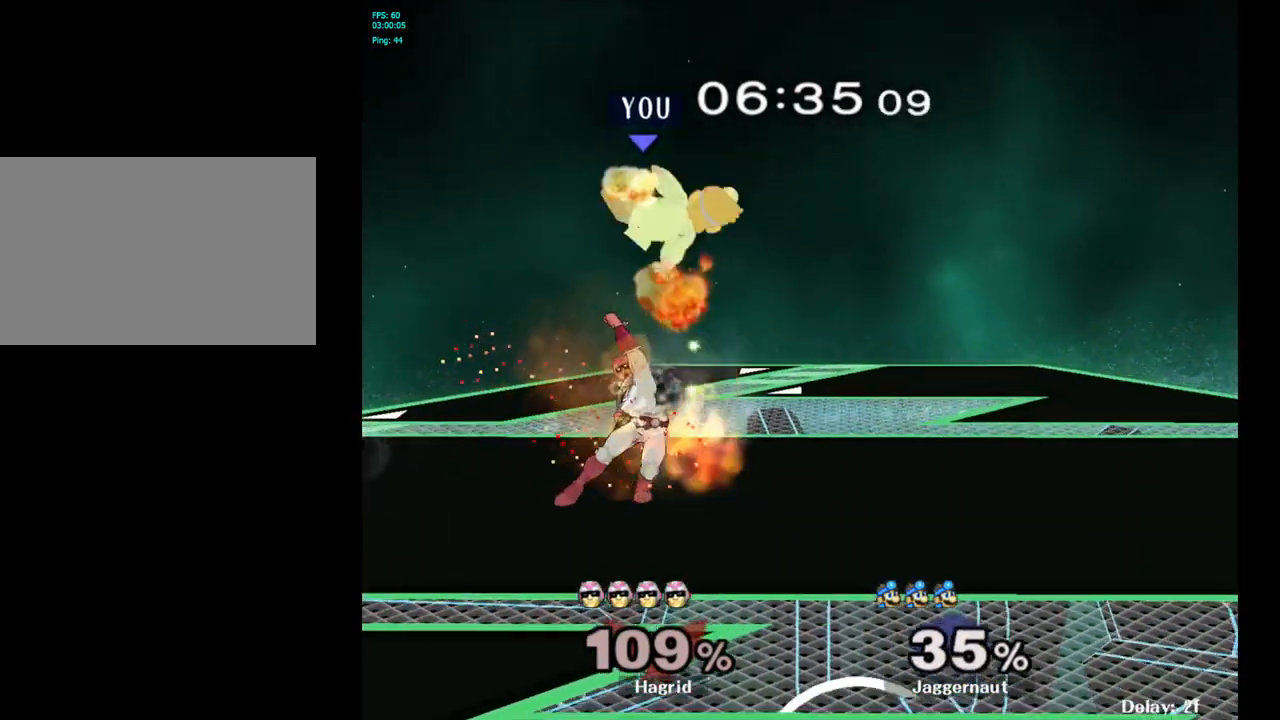
{"buttons": [], "left_stick": "up", "right_stick": "center", "events": [[83, "left_stick", "down-right"], [150, "left_stick", "center"], [333, "Y", "down"], [433, "left_stick", "up"], [450, "Y", "up"]]}
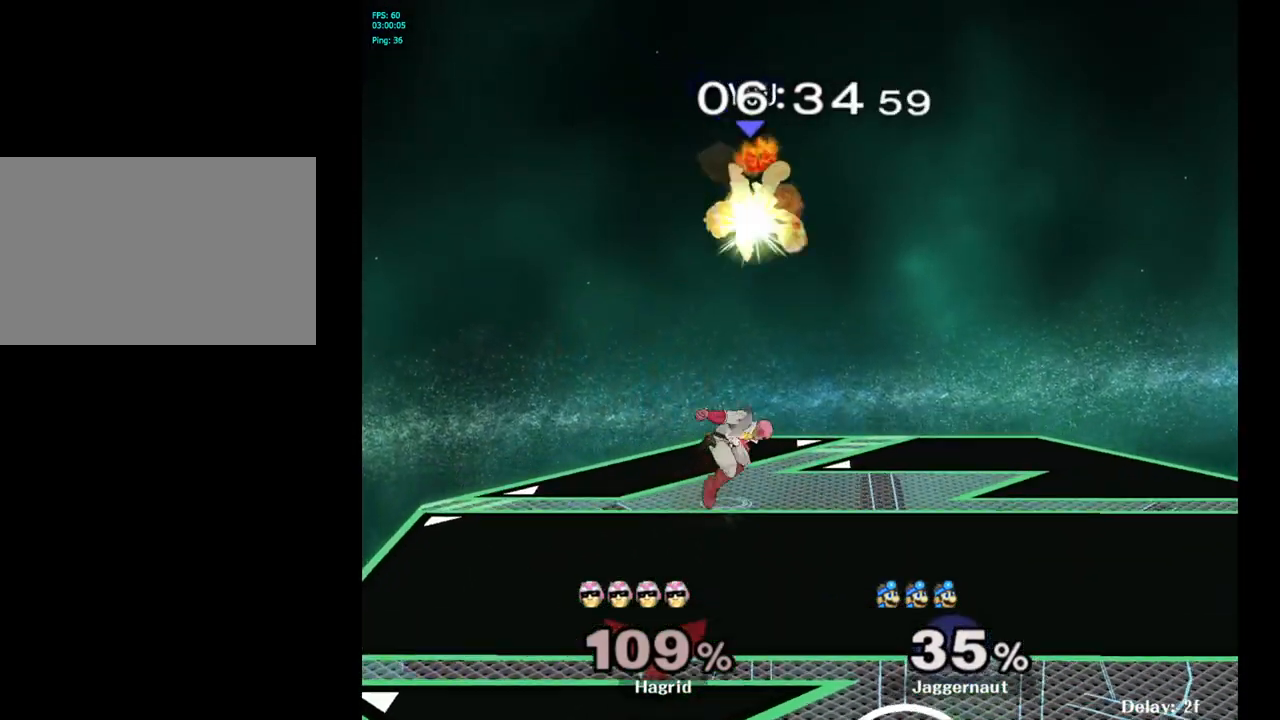
{"buttons": [], "left_stick": "center", "right_stick": "center", "events": [[33, "Y", "down"], [117, "Y", "up"], [167, "Y", "down"], [300, "Y", "up"], [300, "left_stick", "up-right"], [500, "left_stick", "center"]]}
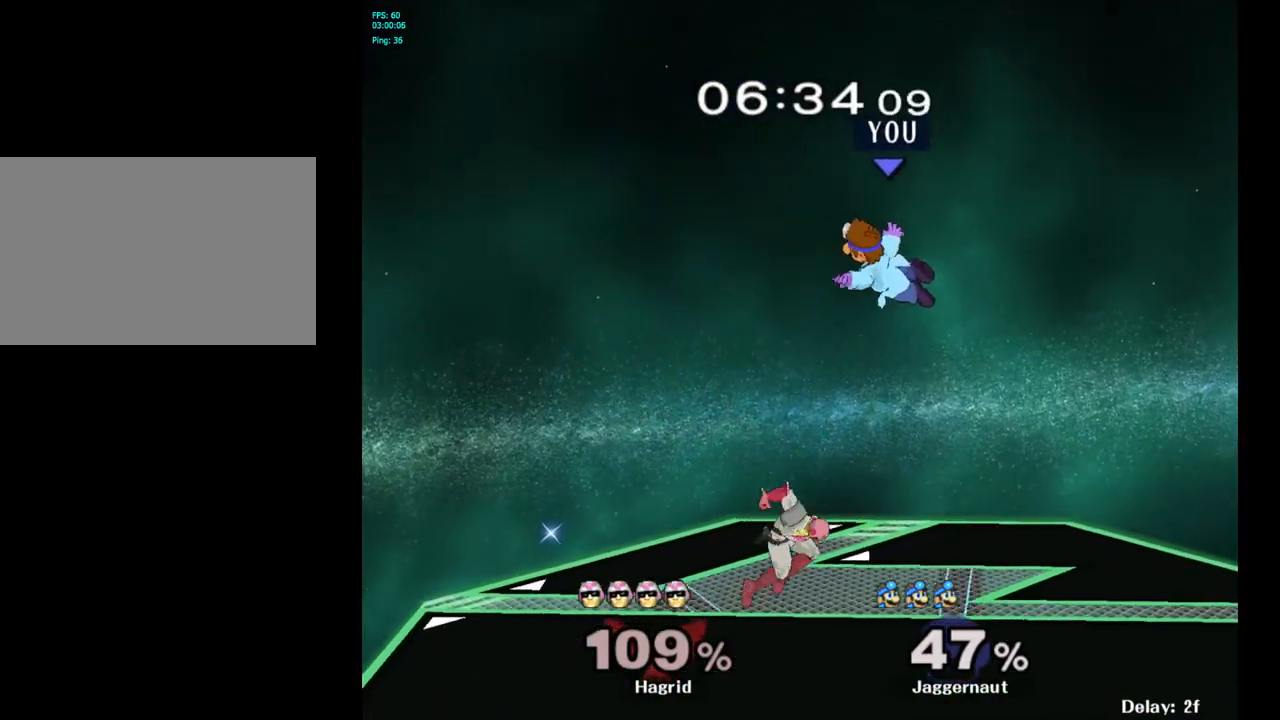
{"buttons": [], "left_stick": "center", "right_stick": "center", "events": [[200, "Y", "down"], [383, "Y", "up"]]}
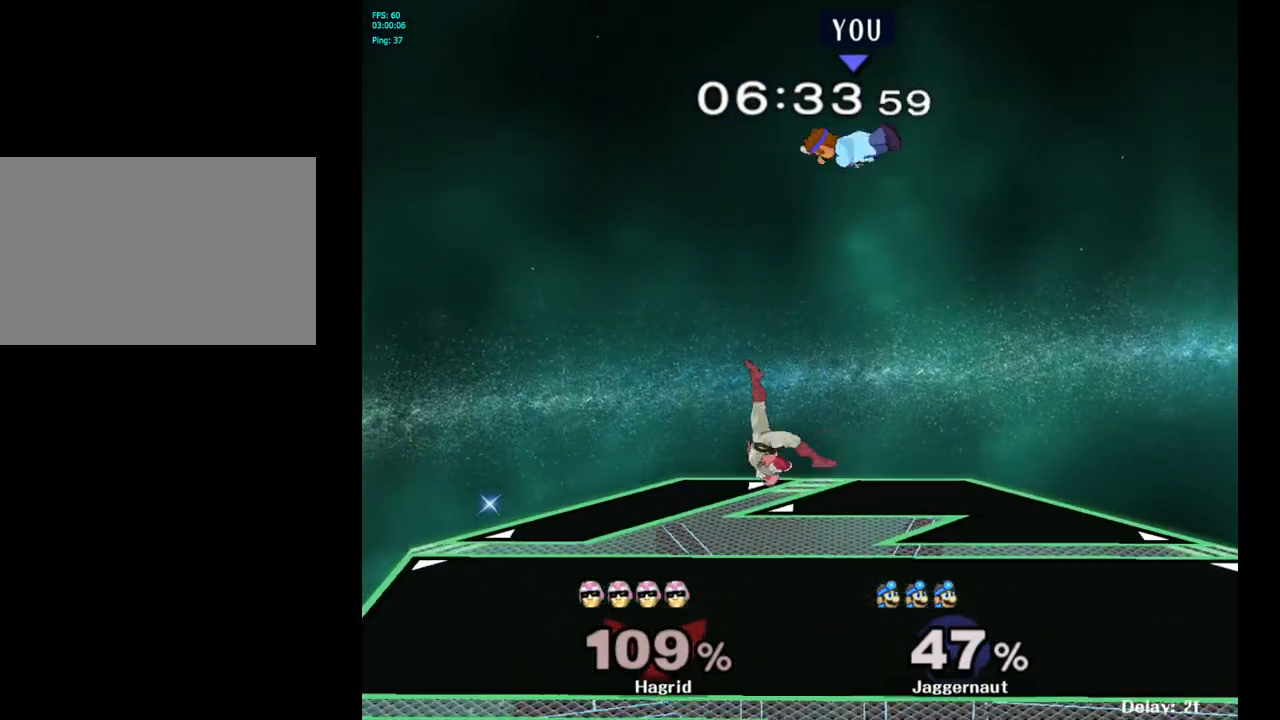
{"buttons": [], "left_stick": "right", "right_stick": "center", "events": [[117, "A", "down"], [267, "A", "up"], [267, "left_stick", "down"], [483, "left_stick", "right"]]}
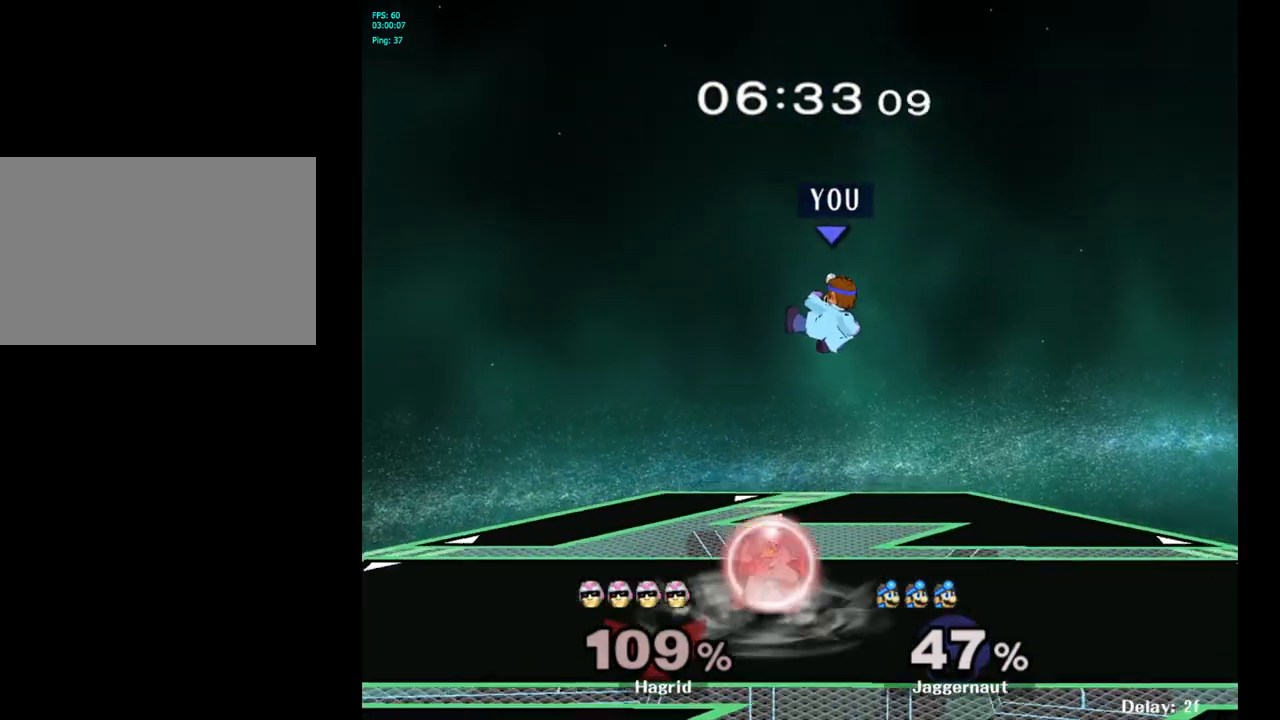
{"buttons": ["R1"], "left_stick": "center", "right_stick": "center", "events": [[350, "R1", "down"], [417, "left_stick", "center"]]}
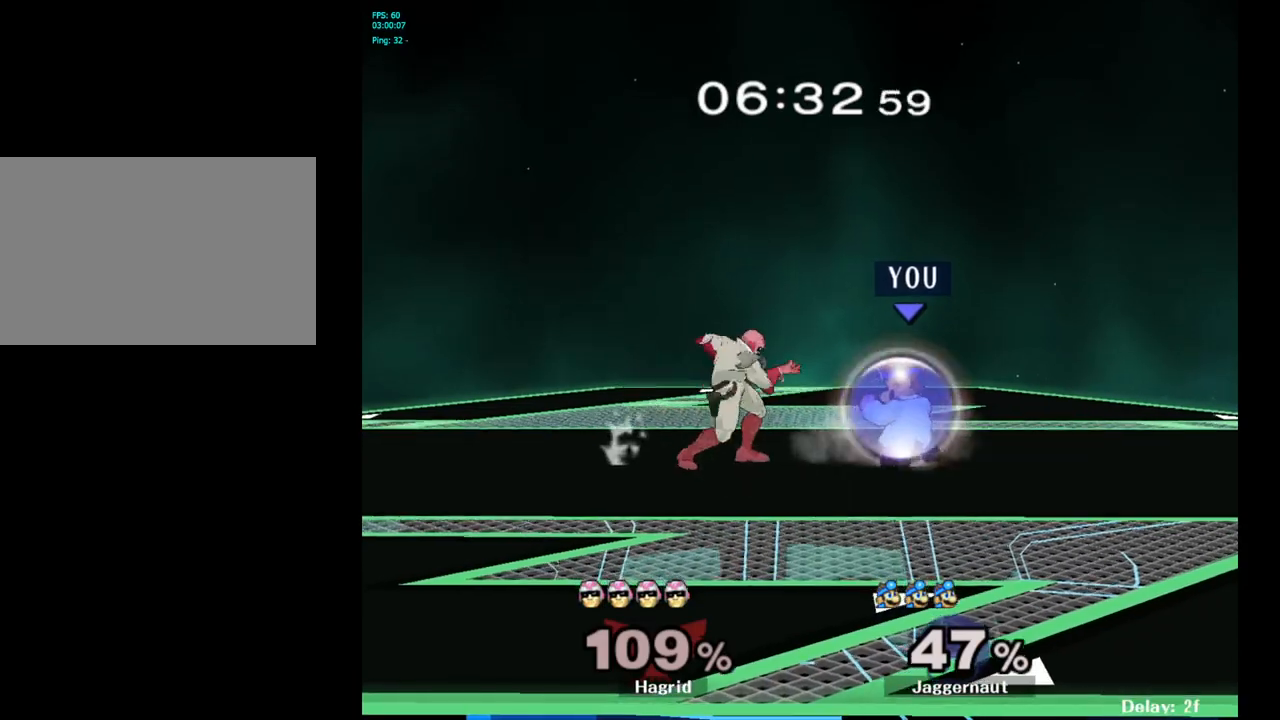
{"buttons": ["Y"], "left_stick": "left", "right_stick": "center", "events": [[317, "R1", "up"], [350, "left_stick", "left"], [383, "Y", "down"]]}
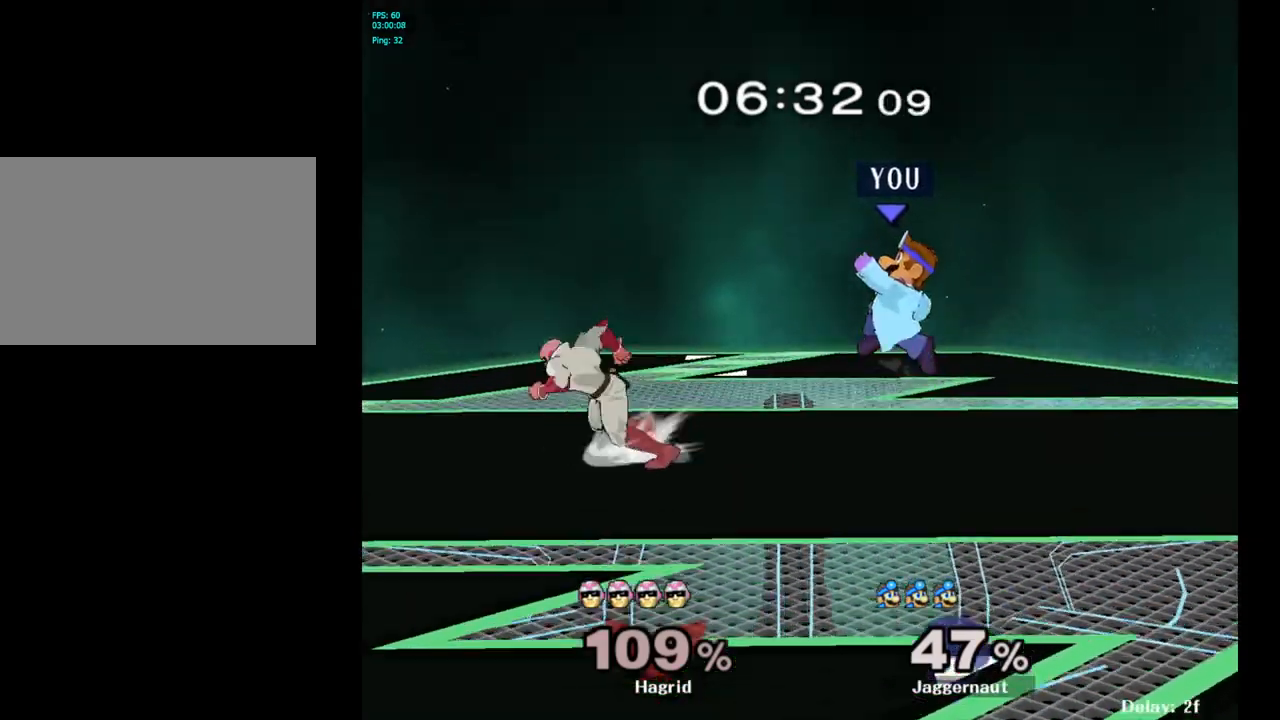
{"buttons": [], "left_stick": "right", "right_stick": "center", "events": [[33, "left_stick", "center"], [67, "A", "down"], [133, "Y", "up"], [267, "A", "up"], [267, "left_stick", "right"]]}
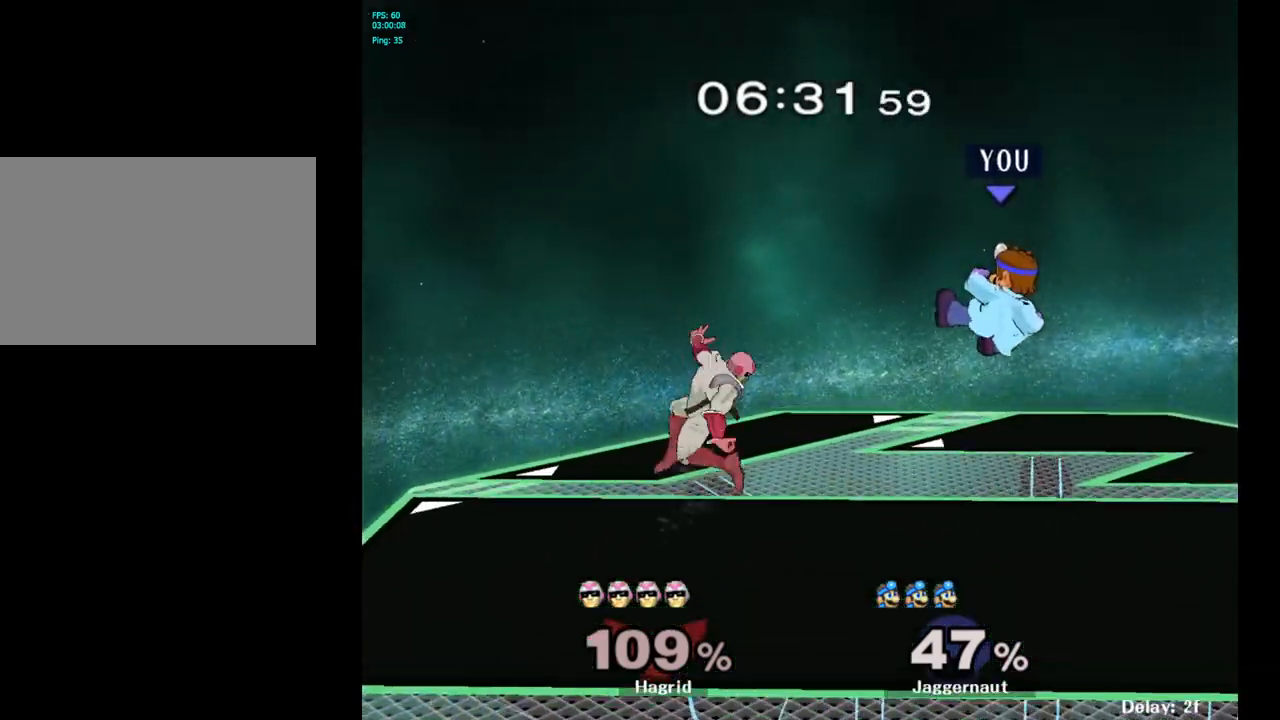
{"buttons": ["A"], "left_stick": "left", "right_stick": "center", "events": [[317, "left_stick", "center"], [417, "left_stick", "left"], [500, "A", "down"]]}
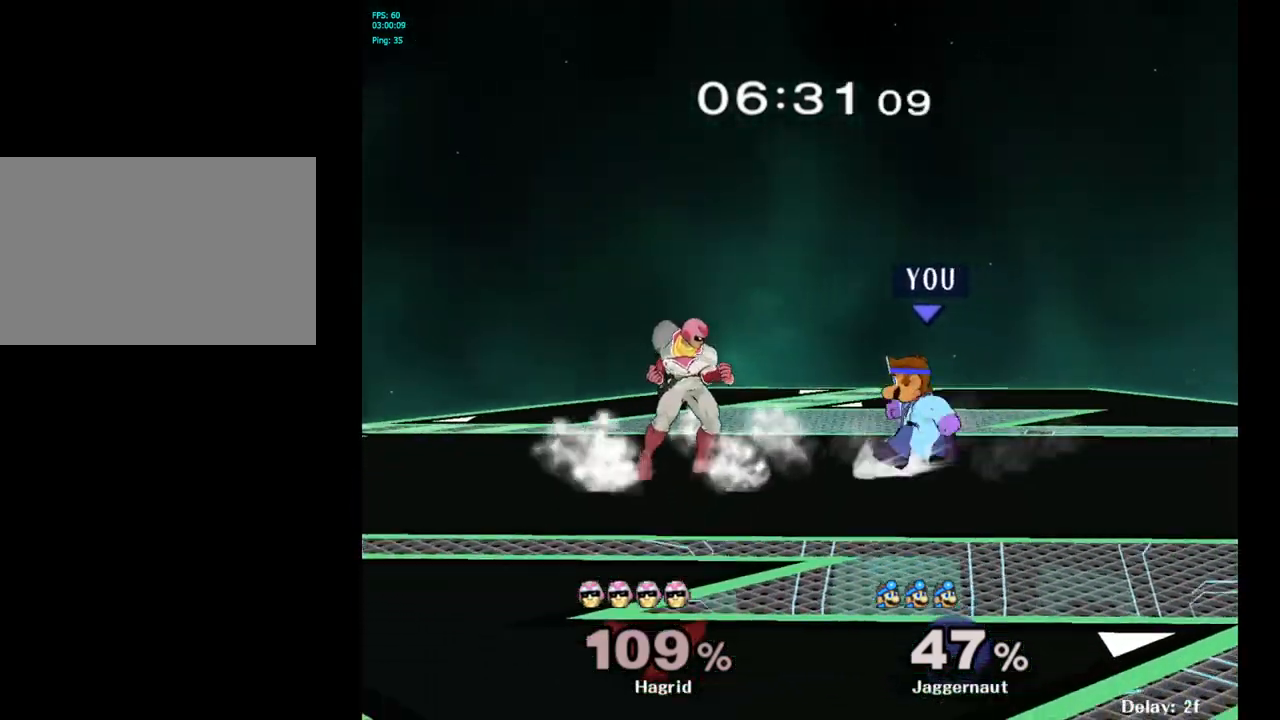
{"buttons": ["R1"], "left_stick": "center", "right_stick": "center", "events": [[17, "left_stick", "center"], [200, "A", "up"], [500, "R1", "down"]]}
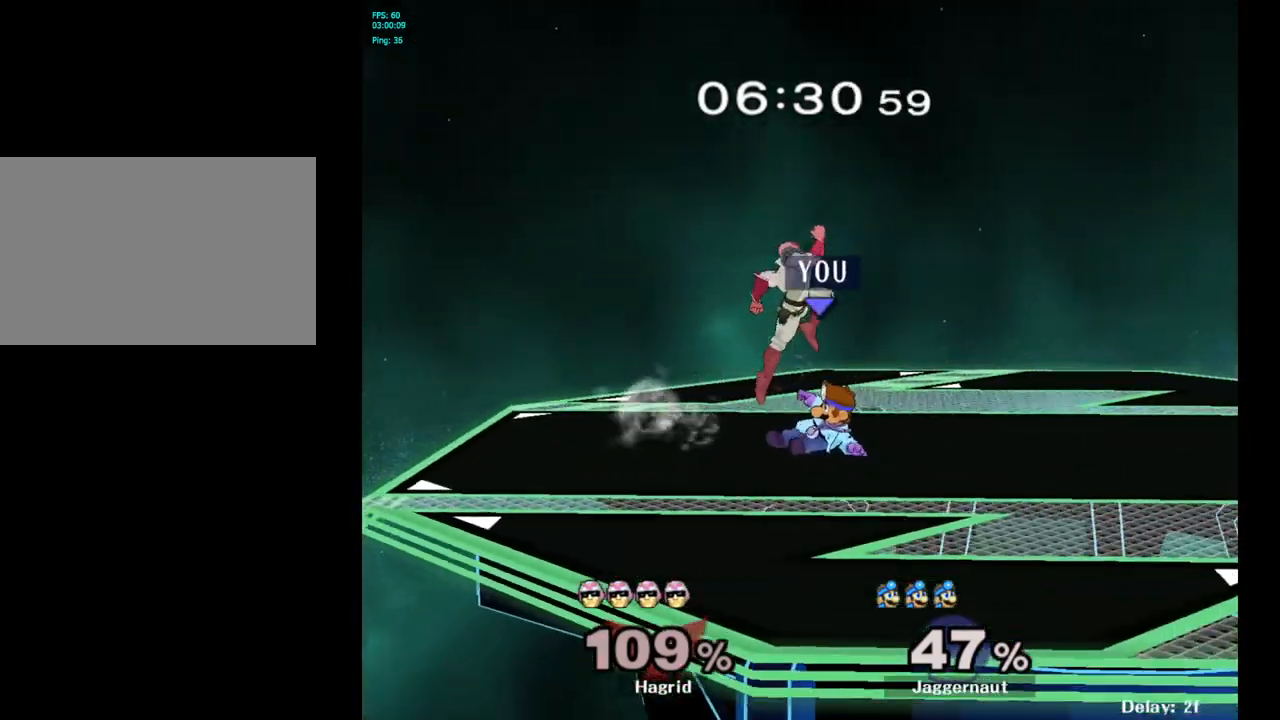
{"buttons": [], "left_stick": "center", "right_stick": "center", "events": [[450, "R1", "up"]]}
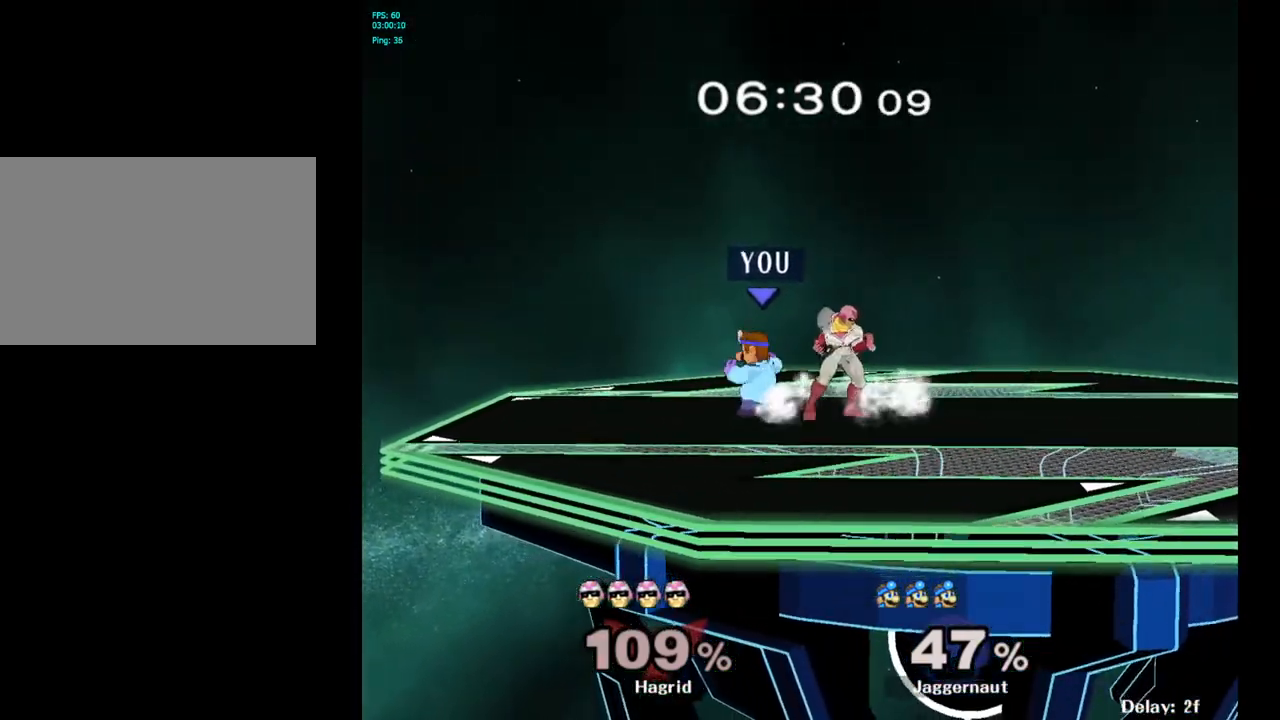
{"buttons": [], "left_stick": "right", "right_stick": "center", "events": [[33, "left_stick", "right"], [50, "Y", "down"], [133, "A", "down"], [267, "Y", "up"], [333, "A", "up"]]}
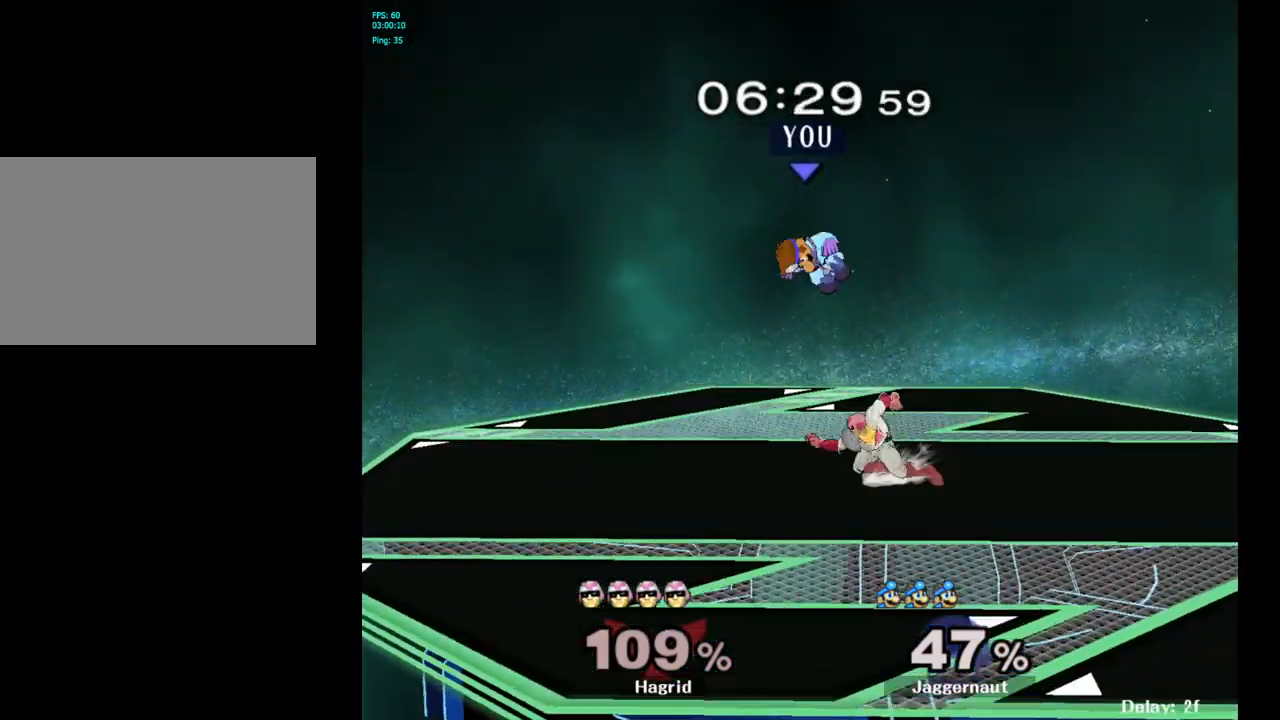
{"buttons": [], "left_stick": "left", "right_stick": "center", "events": [[200, "left_stick", "down-left"], [383, "left_stick", "center"], [500, "left_stick", "left"]]}
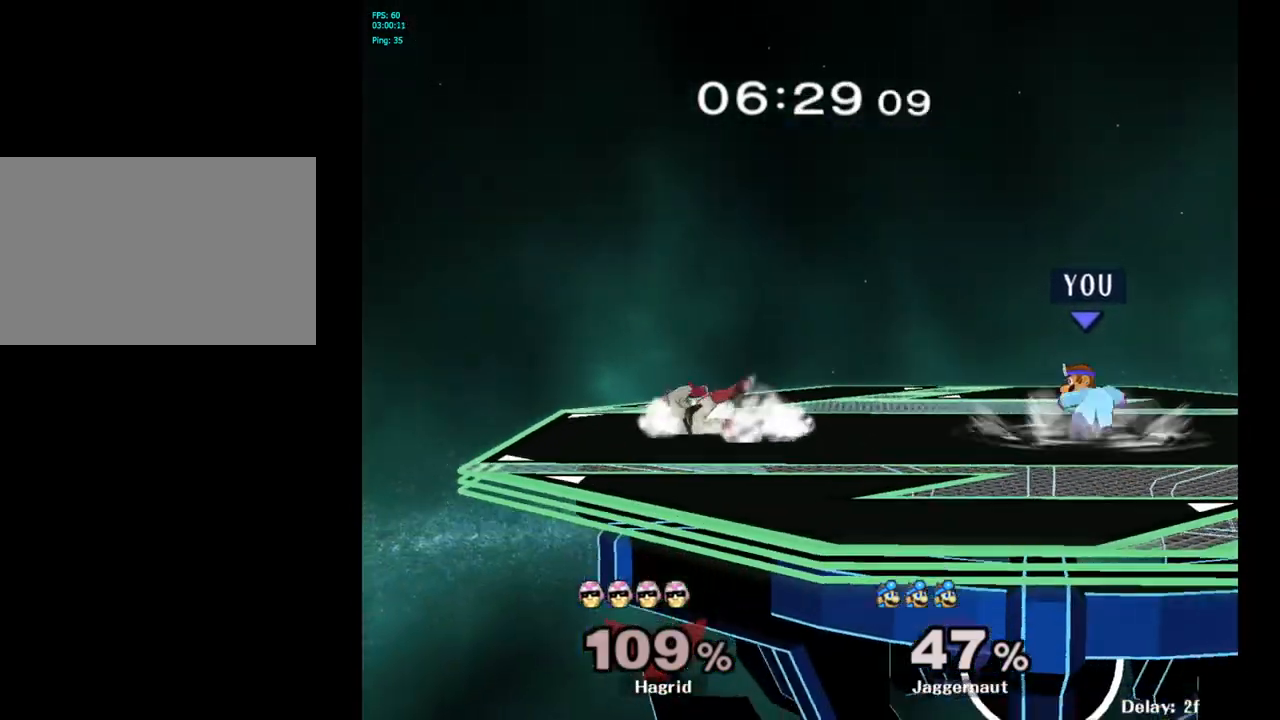
{"buttons": ["Y"], "left_stick": "center", "right_stick": "center", "events": [[450, "Y", "down"], [500, "left_stick", "center"]]}
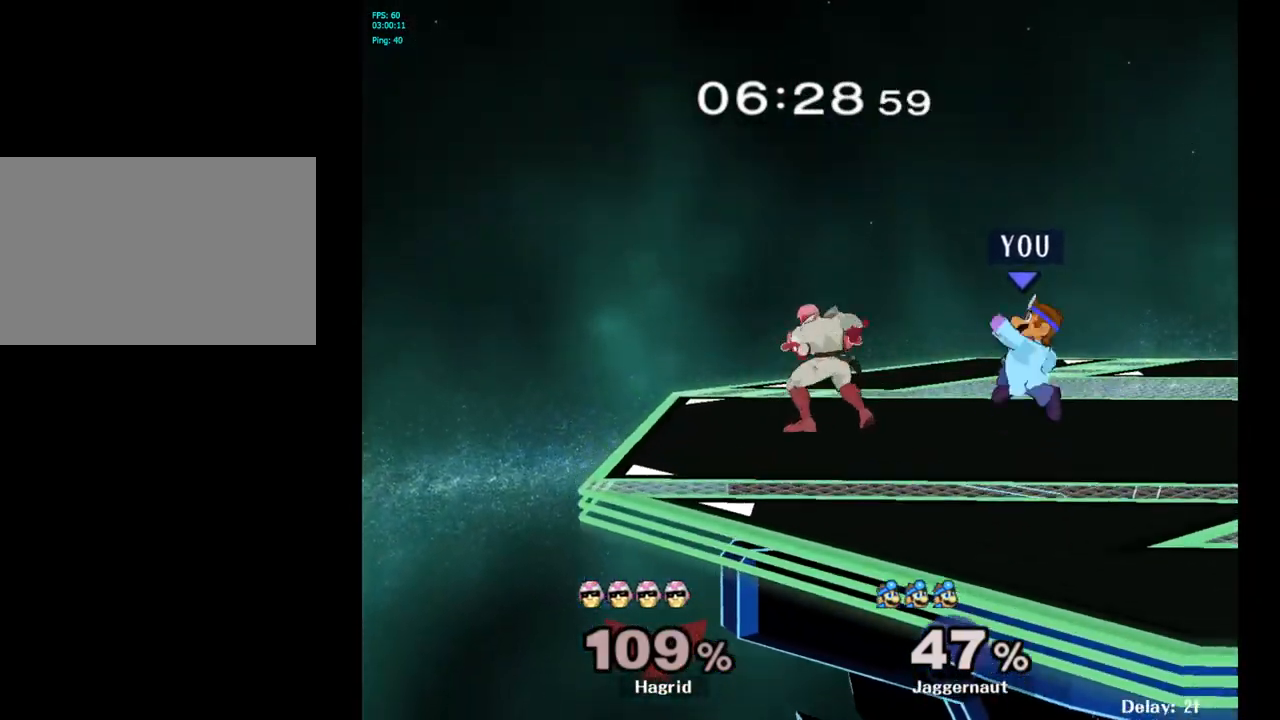
{"buttons": [], "left_stick": "right", "right_stick": "center", "events": [[83, "A", "down"], [200, "Y", "up"], [200, "left_stick", "right"], [233, "Y", "down"], [267, "A", "up"], [283, "Y", "up"]]}
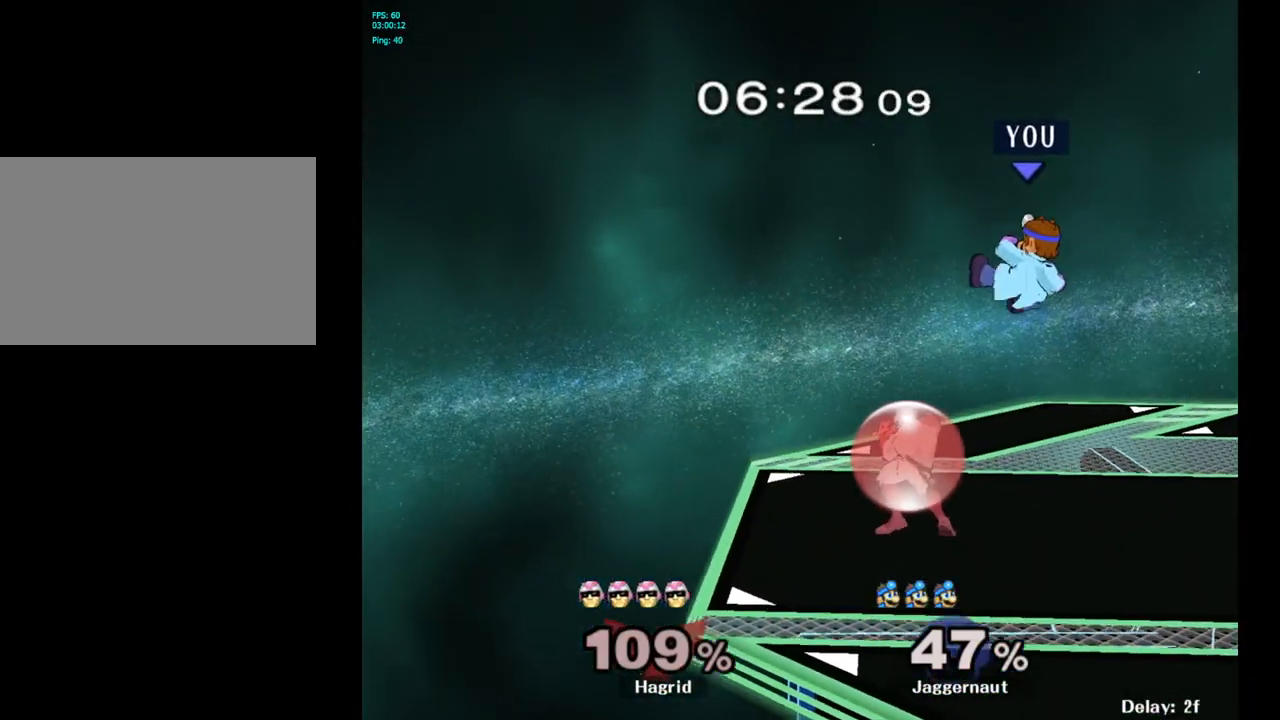
{"buttons": ["R1"], "left_stick": "center", "right_stick": "center", "events": [[67, "left_stick", "center"], [150, "left_stick", "left"], [183, "right_stick", "left"], [300, "right_stick", "center"], [383, "R1", "down"], [450, "left_stick", "center"]]}
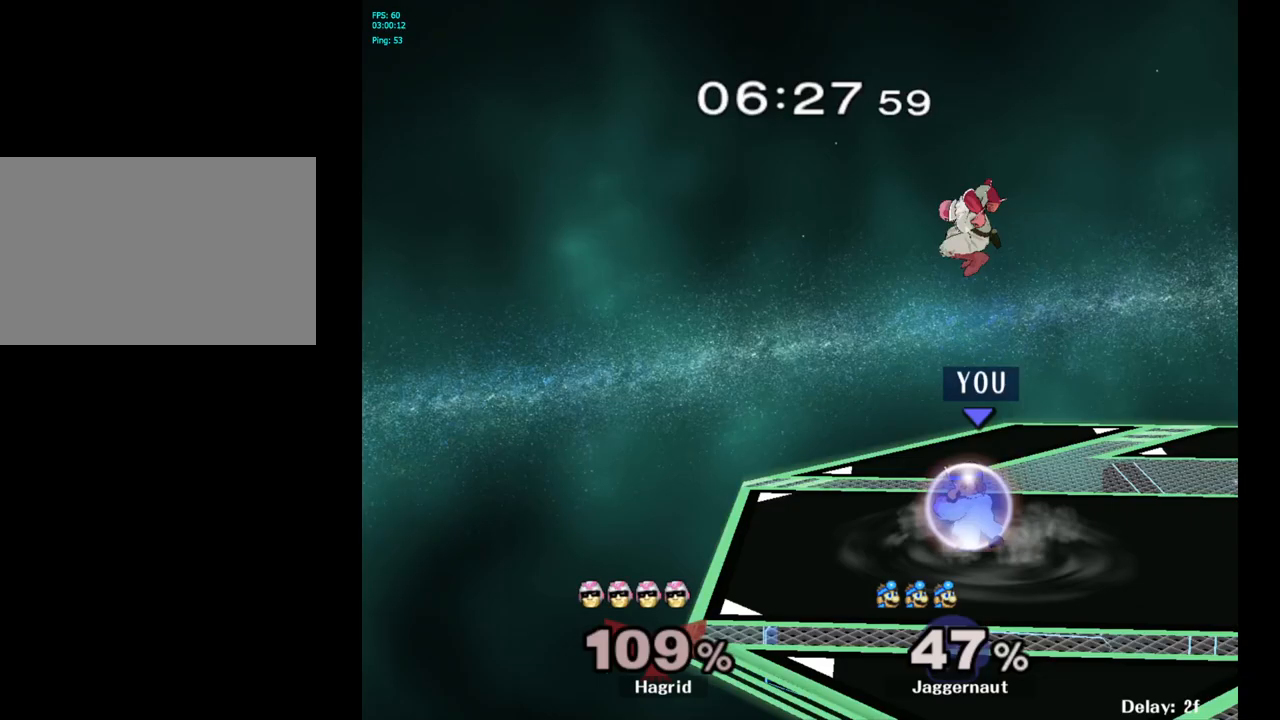
{"buttons": [], "left_stick": "center", "right_stick": "center", "events": [[367, "R1", "up"]]}
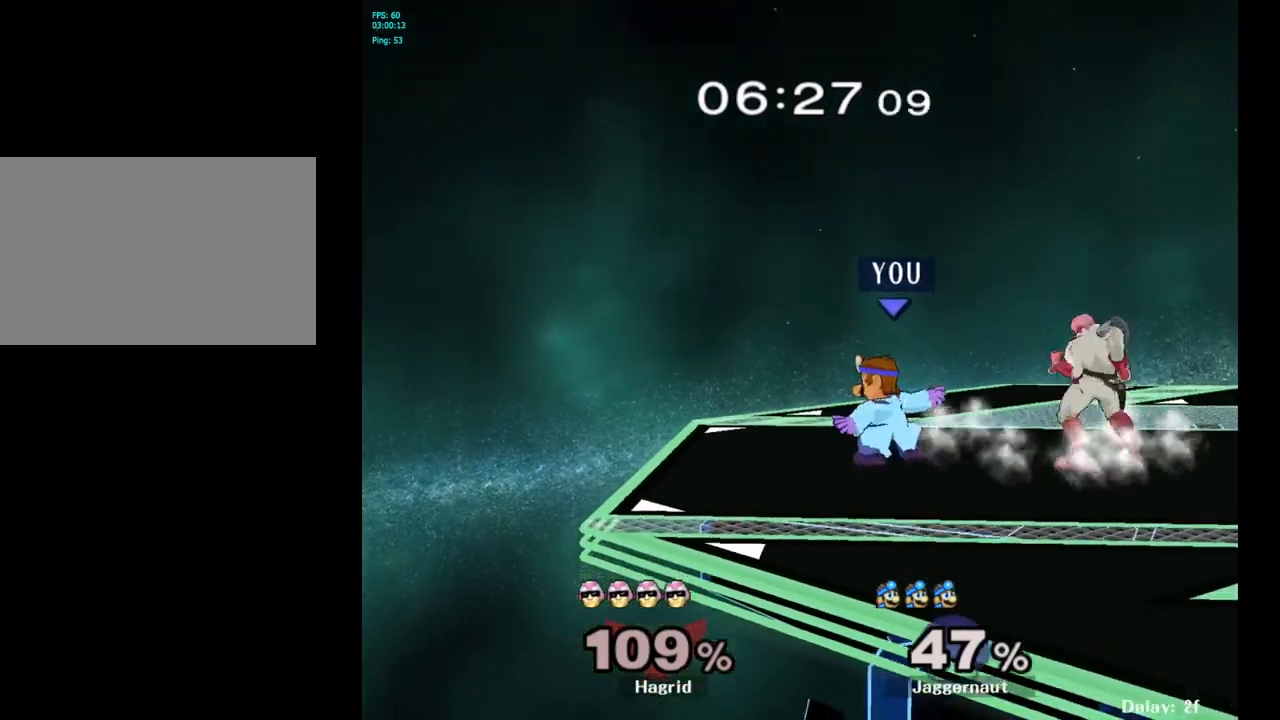
{"buttons": [], "left_stick": "center", "right_stick": "center", "events": [[117, "left_stick", "right"], [150, "Y", "down"], [183, "Y", "up"], [283, "A", "down"], [367, "A", "up"], [483, "left_stick", "center"]]}
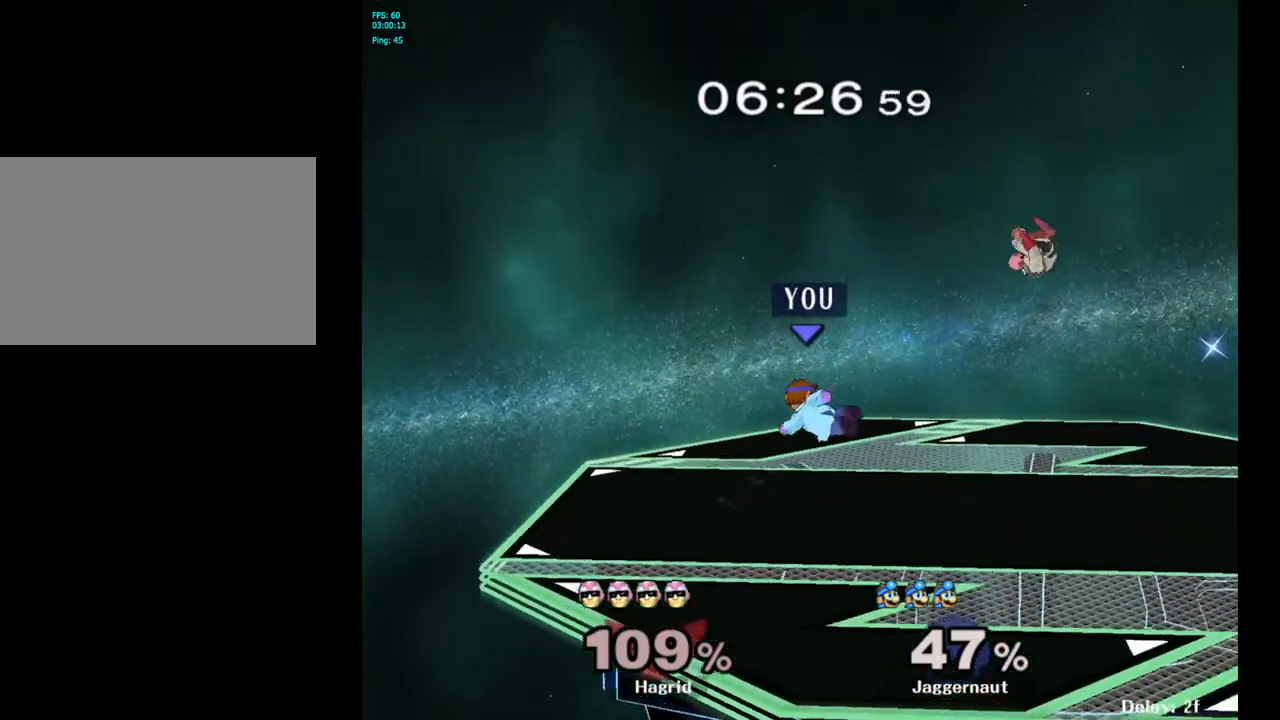
{"buttons": ["Y", "R1"], "left_stick": "right", "right_stick": "center", "events": [[50, "left_stick", "down"], [67, "R1", "down"], [217, "left_stick", "center"], [450, "Y", "down"], [483, "left_stick", "right"]]}
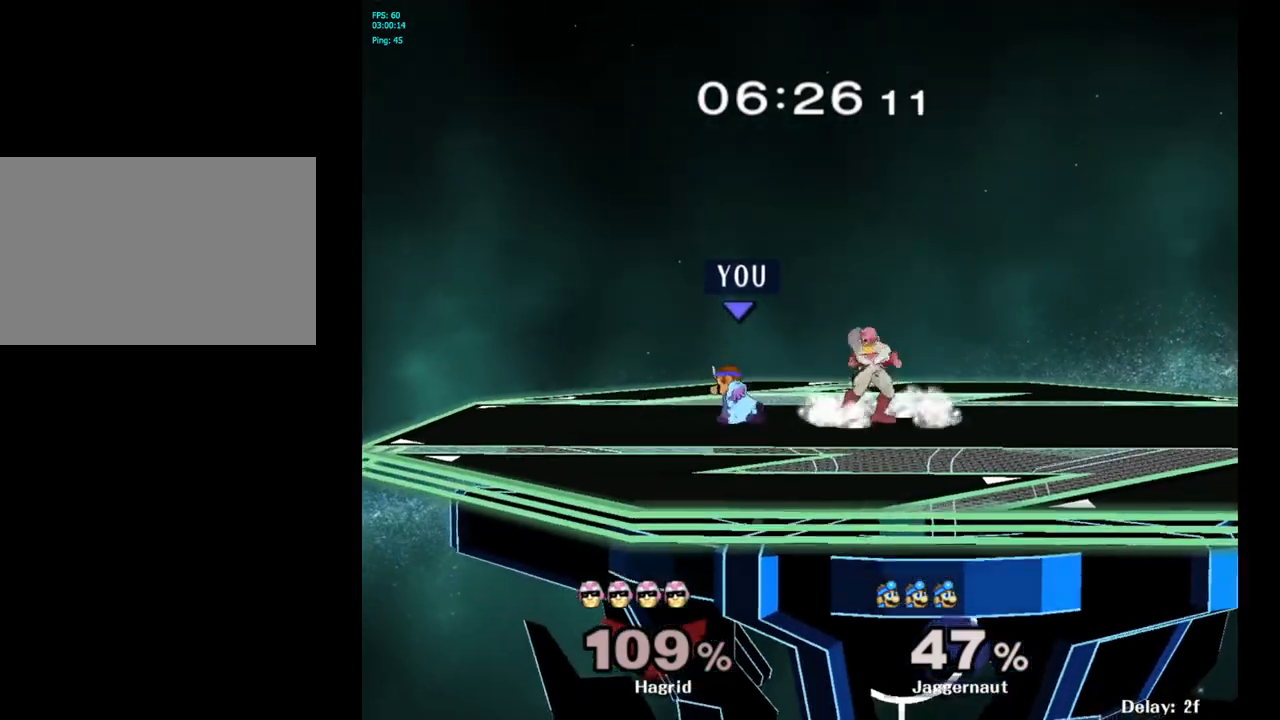
{"buttons": [], "left_stick": "left", "right_stick": "center", "events": [[167, "Y", "up"], [183, "R1", "up"], [217, "left_stick", "center"], [467, "left_stick", "left"]]}
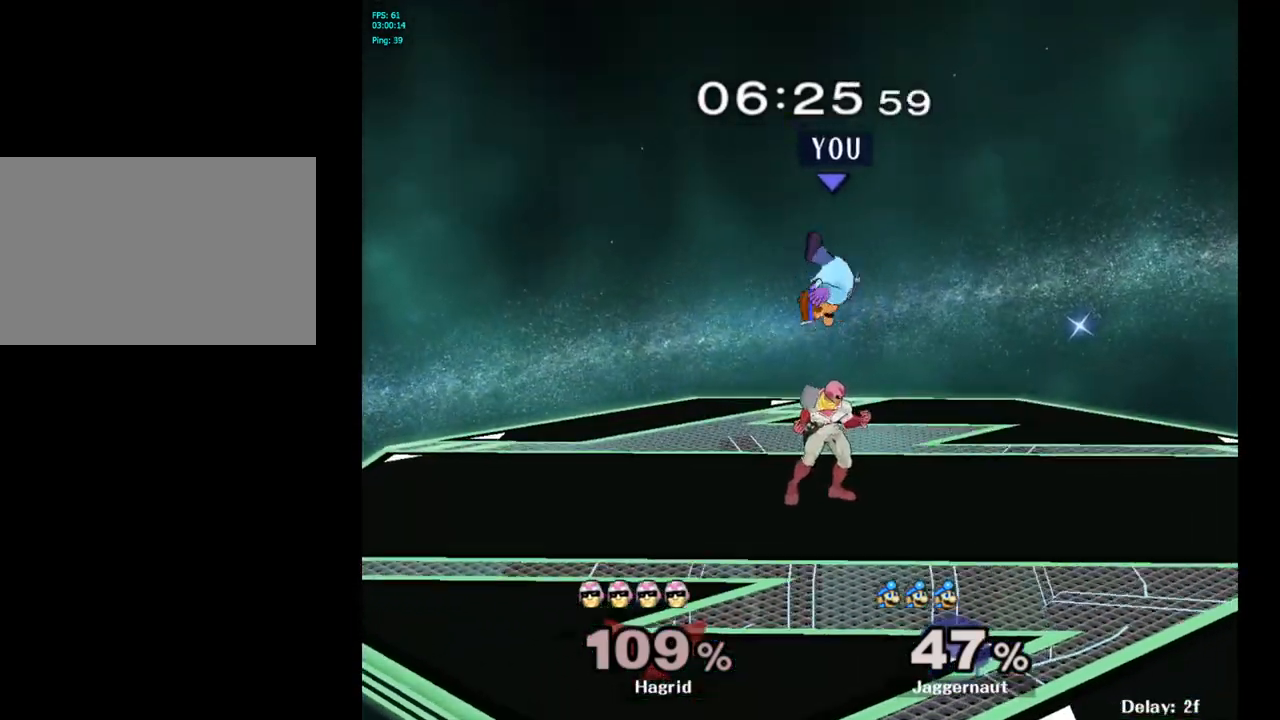
{"buttons": ["R1"], "left_stick": "center", "right_stick": "center", "events": [[50, "right_stick", "left"], [100, "left_stick", "right"], [150, "right_stick", "center"], [233, "left_stick", "down"], [317, "R1", "down"], [350, "left_stick", "right"], [500, "left_stick", "center"]]}
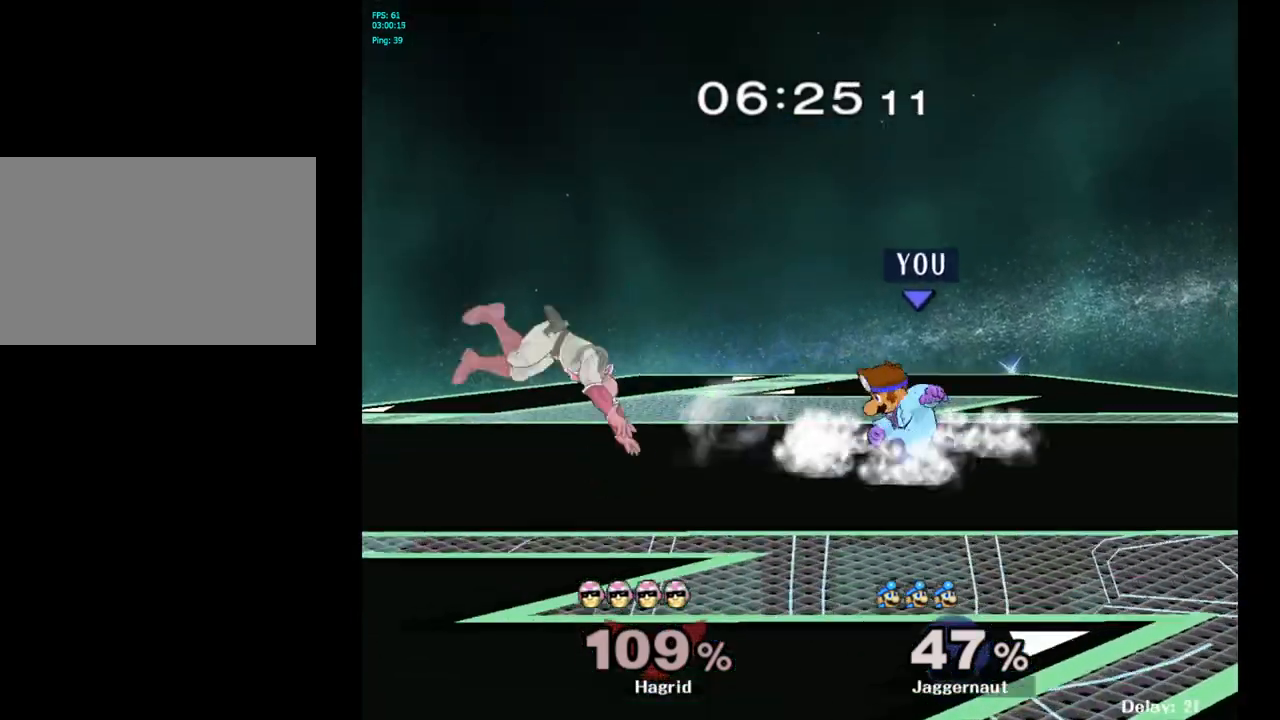
{"buttons": ["Y"], "left_stick": "center", "right_stick": "center", "events": [[100, "R1", "up"], [283, "left_stick", "left"], [350, "Y", "down"], [400, "left_stick", "center"]]}